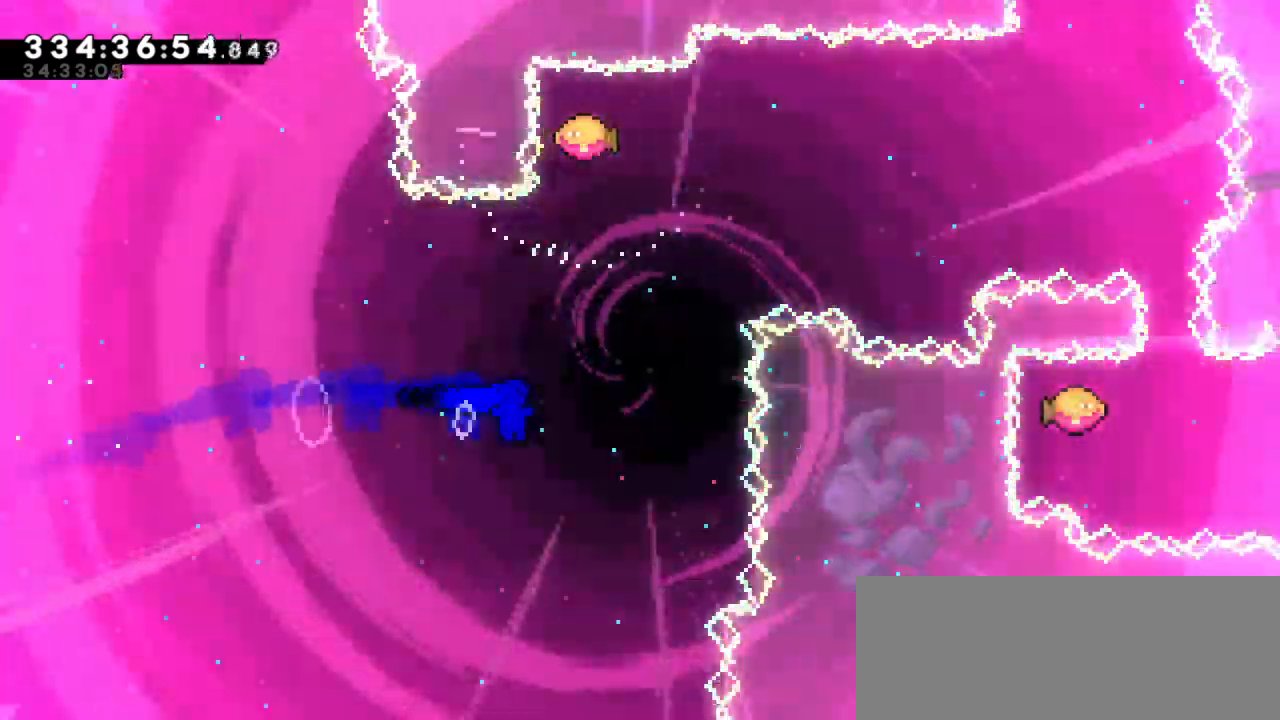
Gameplay with keyboard; each line is a JSON object with the keys held at the frame after it. "events" lists presses ("down") and releases ("up") of "dash", "demo", "down", "jump", "jump2", "left", "right" and "up" between this image and that frame as [ms after this image, input, new state], when the widget could be followed in between. No other keys are recorded. Mouse input is not recorded. Key names are as the overlay labels them; some are game actions (e.g. jump) rather than physical keys. Not read: grab.
{"keys": ["right"], "events": [[117, "right", "up"], [134, "dash", "down"], [317, "dash", "up"], [334, "right", "down"], [350, "up", "up"]]}
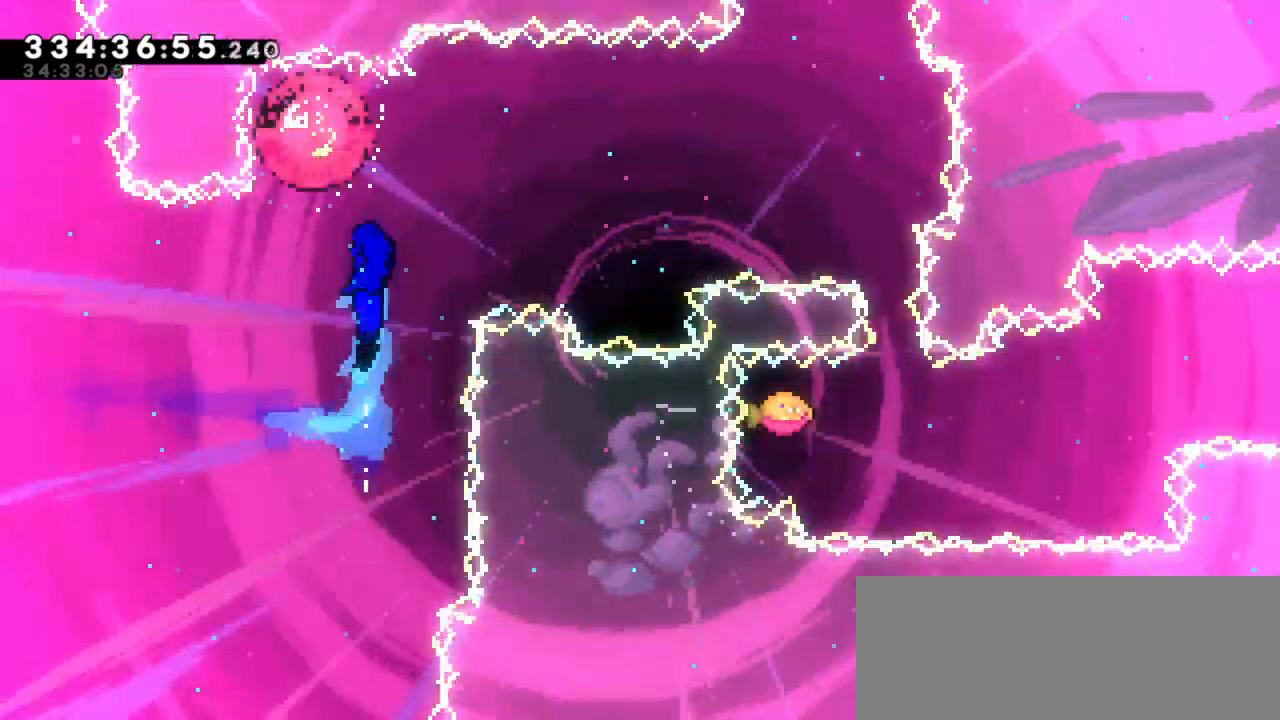
{"keys": ["dash", "down", "right"], "events": [[484, "down", "down"], [500, "dash", "down"]]}
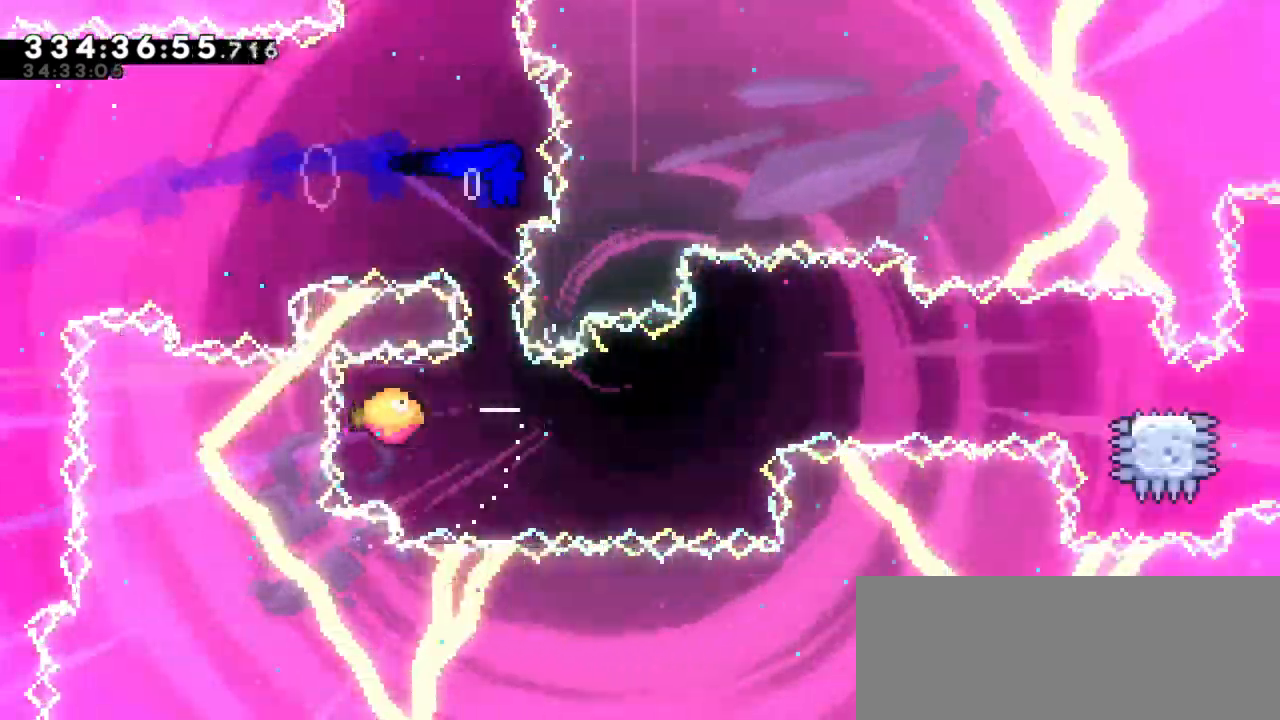
{"keys": ["right"], "events": [[17, "right", "up"], [117, "right", "down"], [167, "dash", "up"], [167, "down", "up"]]}
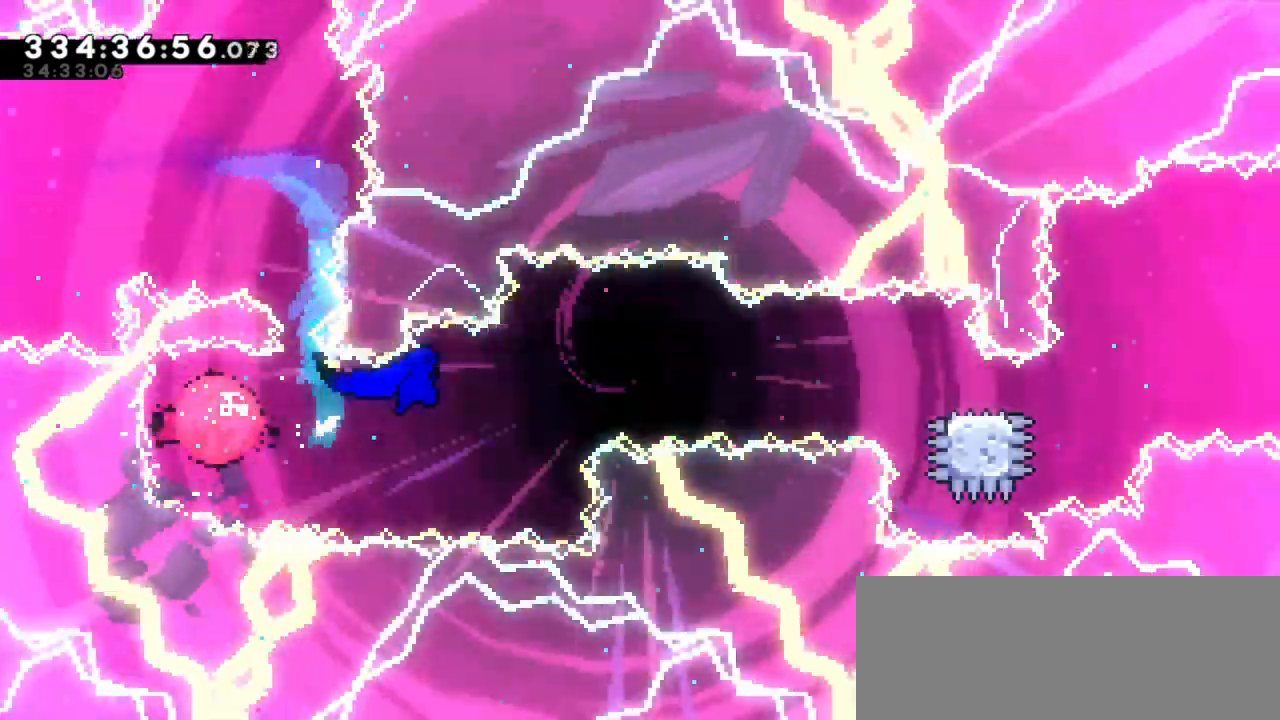
{"keys": ["dash", "down", "right"], "events": [[417, "dash", "down"], [417, "down", "down"]]}
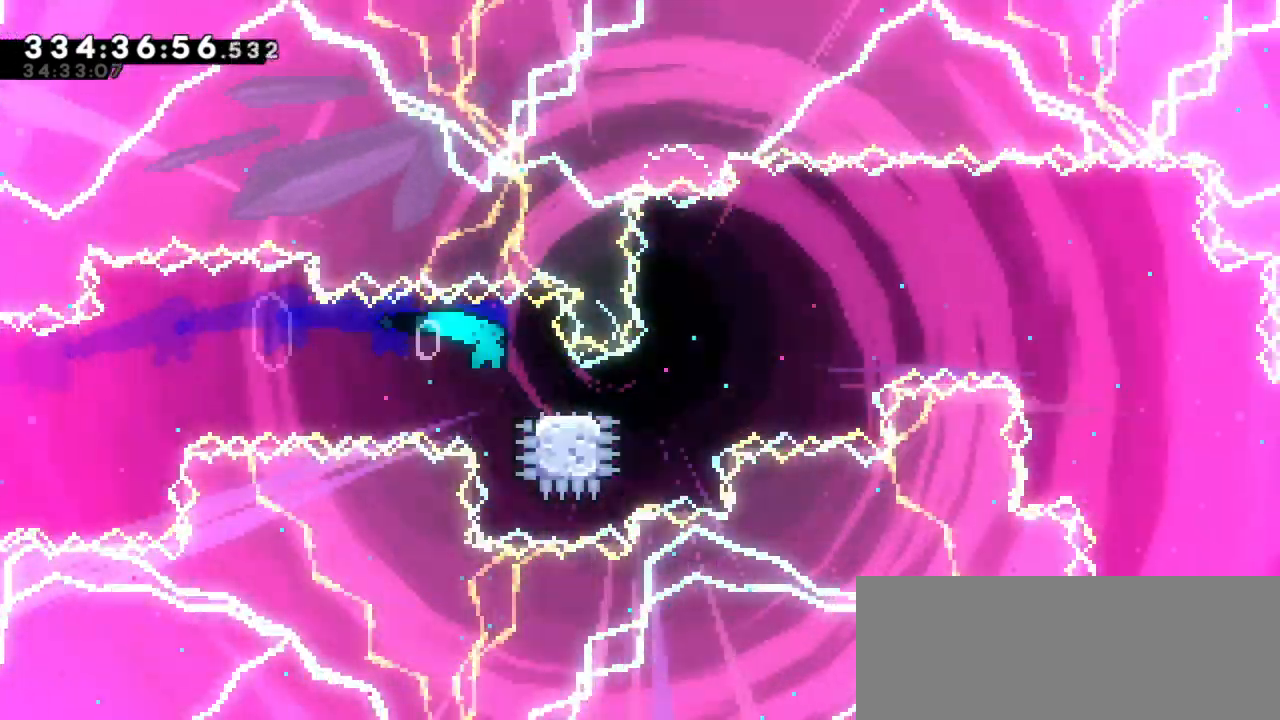
{"keys": ["jump2", "right"], "events": [[84, "jump2", "down"], [117, "down", "up"], [200, "dash", "up"]]}
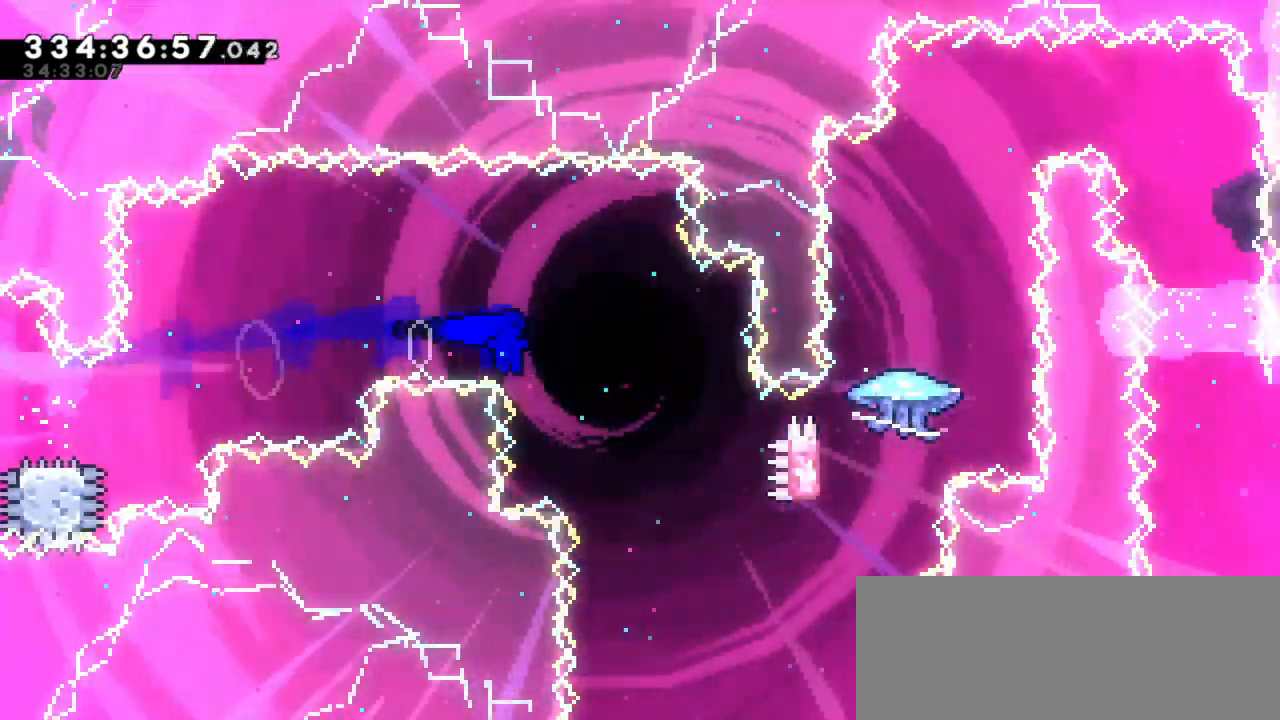
{"keys": ["dash", "jump2", "right", "up"], "events": [[500, "dash", "down"], [500, "up", "down"]]}
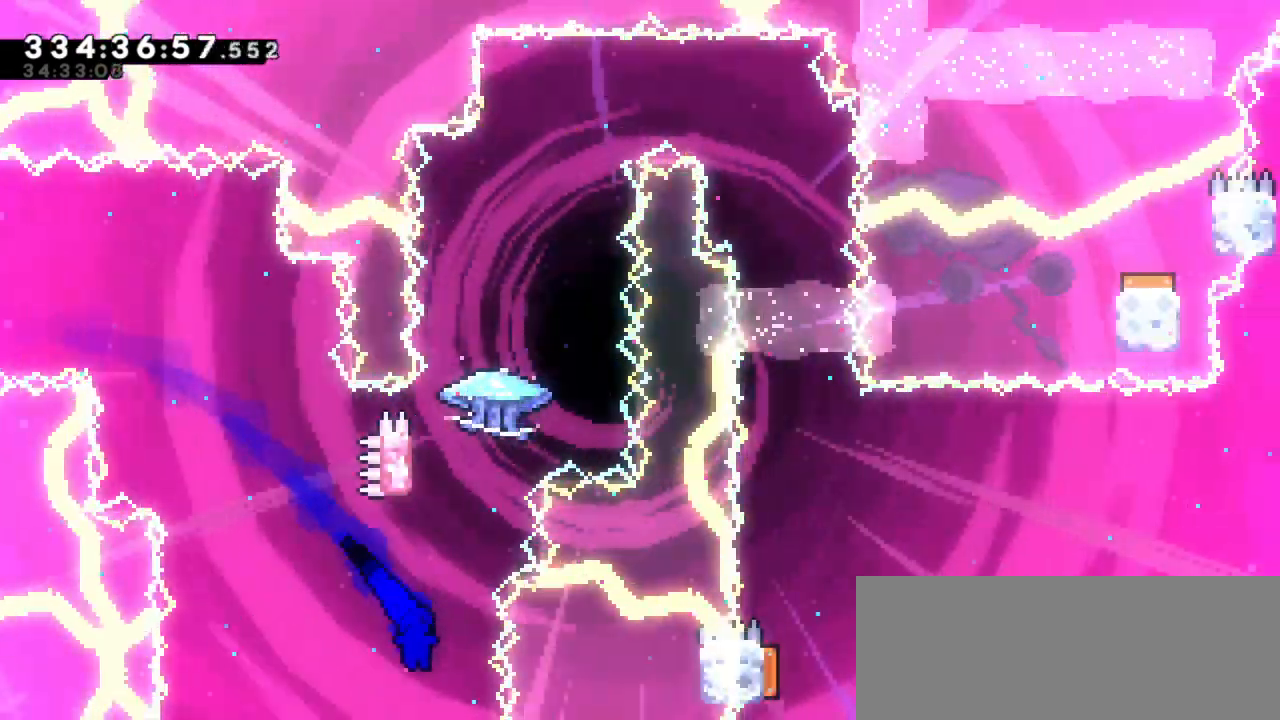
{"keys": ["jump2"], "events": [[50, "jump2", "up"], [50, "right", "up"], [250, "jump2", "down"], [300, "dash", "up"], [334, "up", "up"]]}
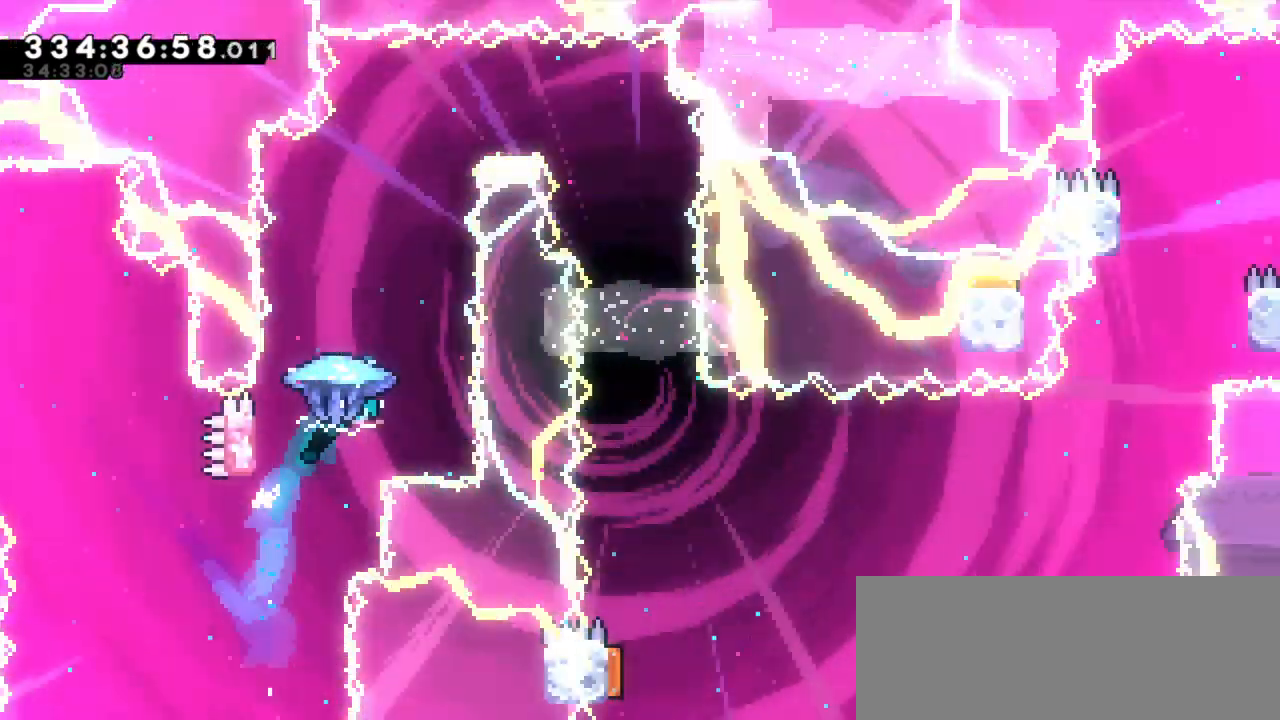
{"keys": ["right"]}
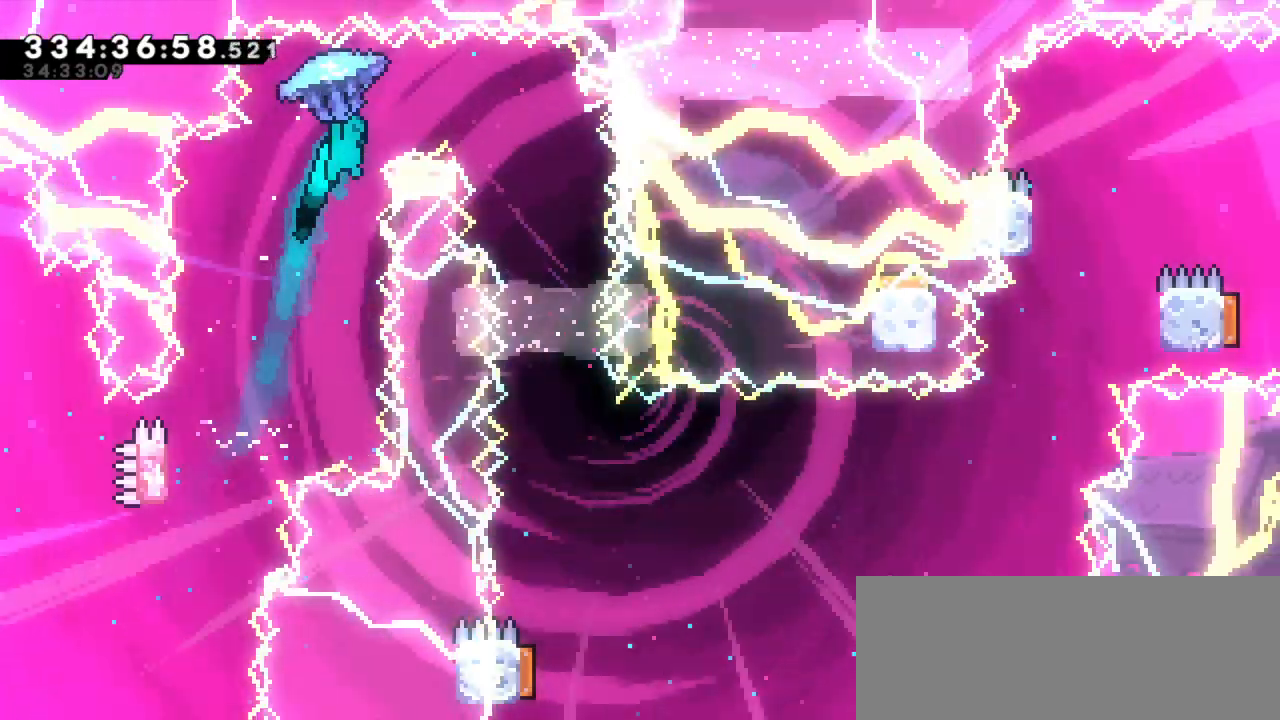
{"keys": [], "events": [[300, "right", "up"]]}
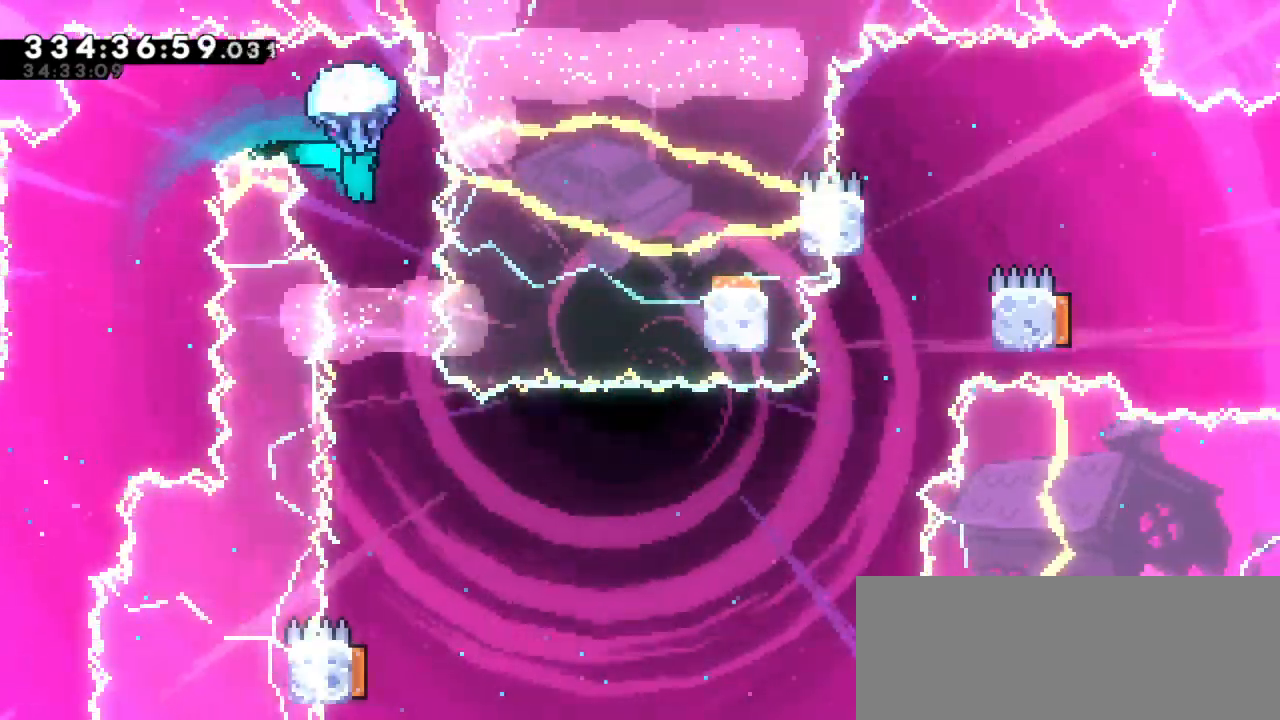
{"keys": [], "events": [[300, "right", "down"], [384, "right", "up"]]}
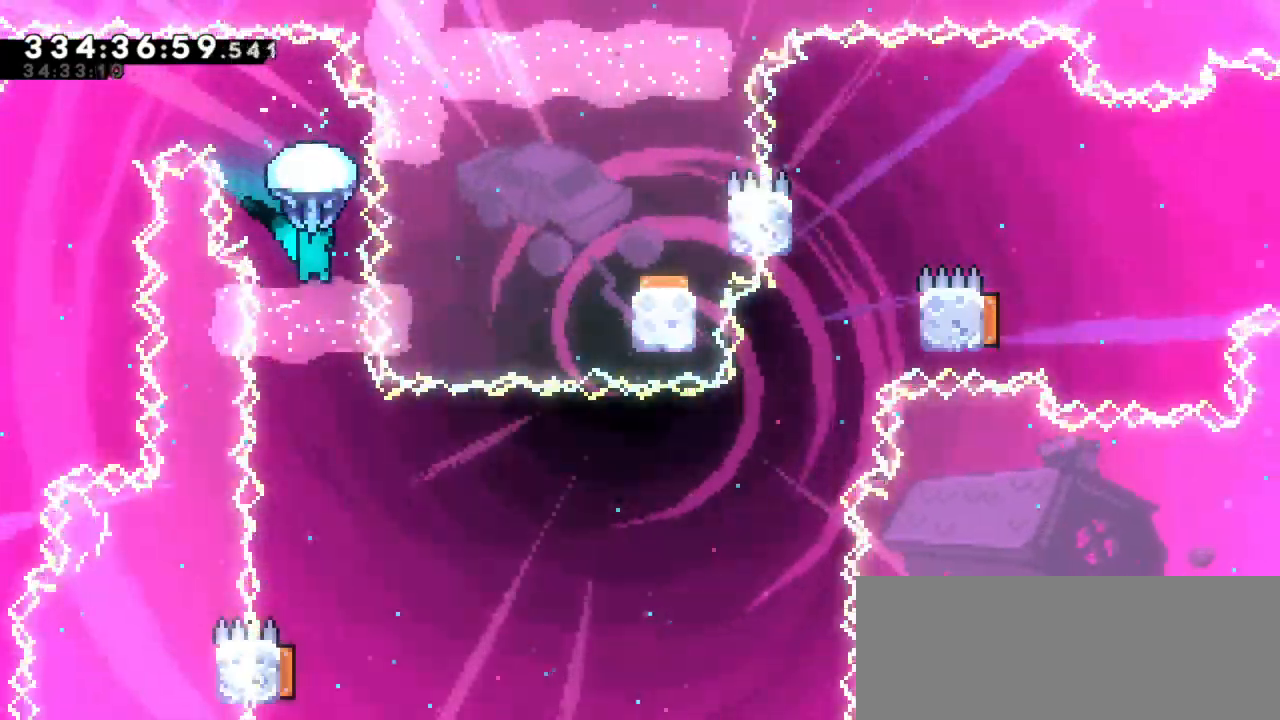
{"keys": [], "events": []}
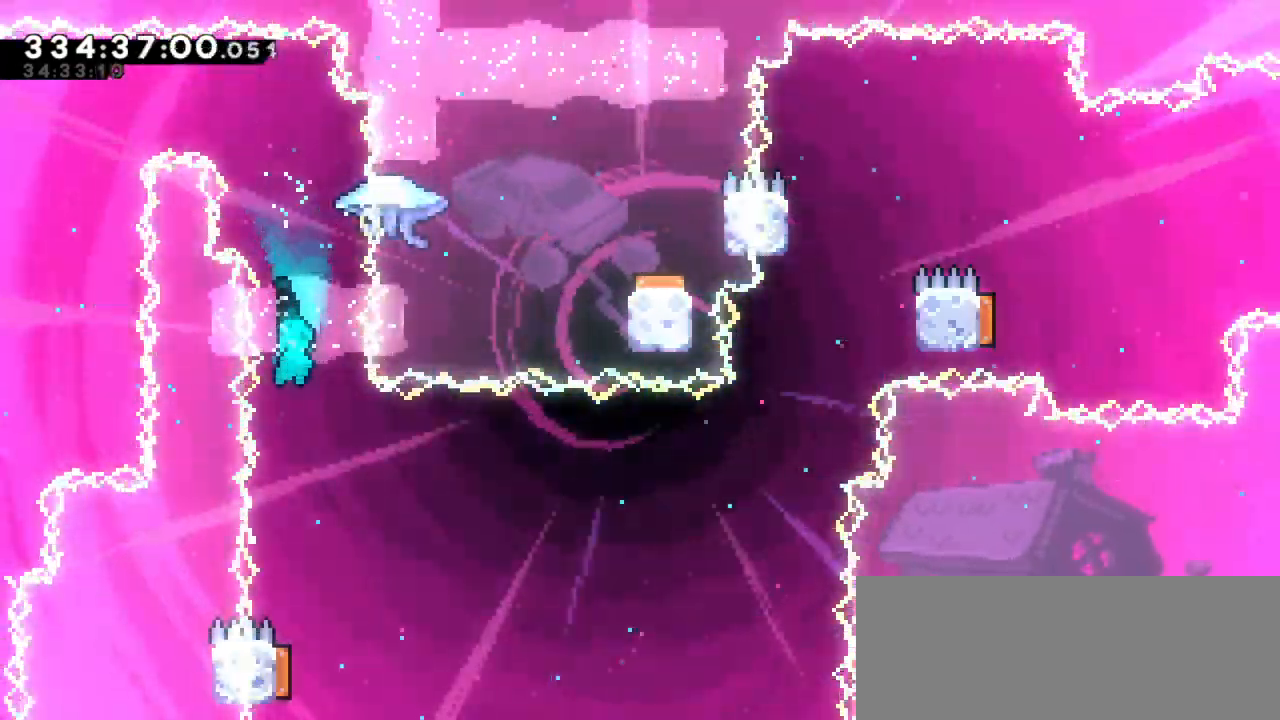
{"keys": ["left"], "events": [[117, "right", "down"], [167, "right", "up"], [434, "left", "down"]]}
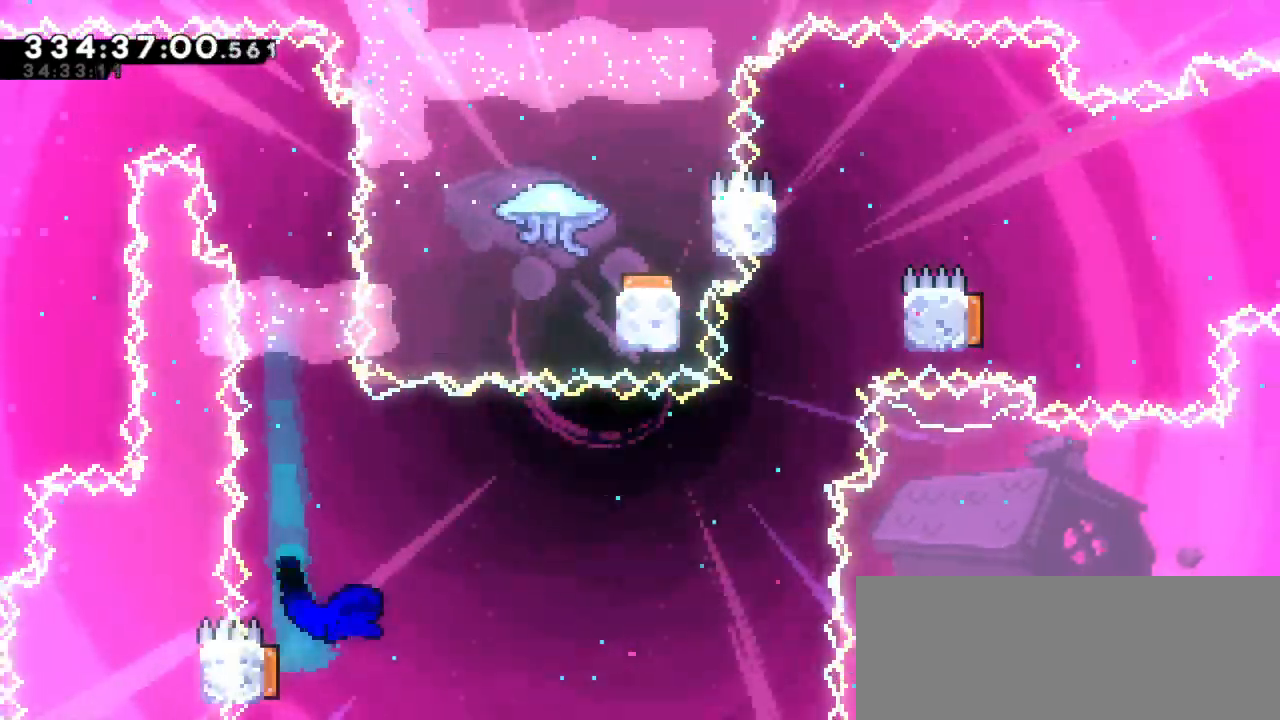
{"keys": ["right"]}
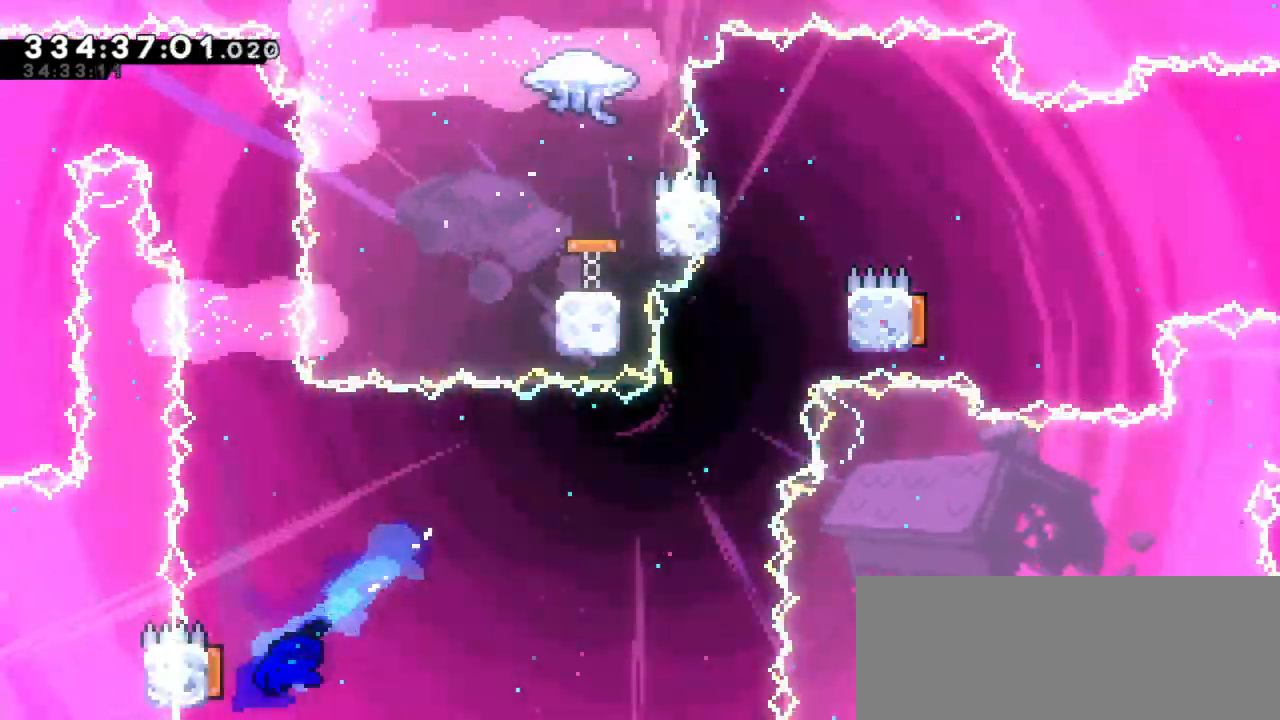
{"keys": ["right"], "events": []}
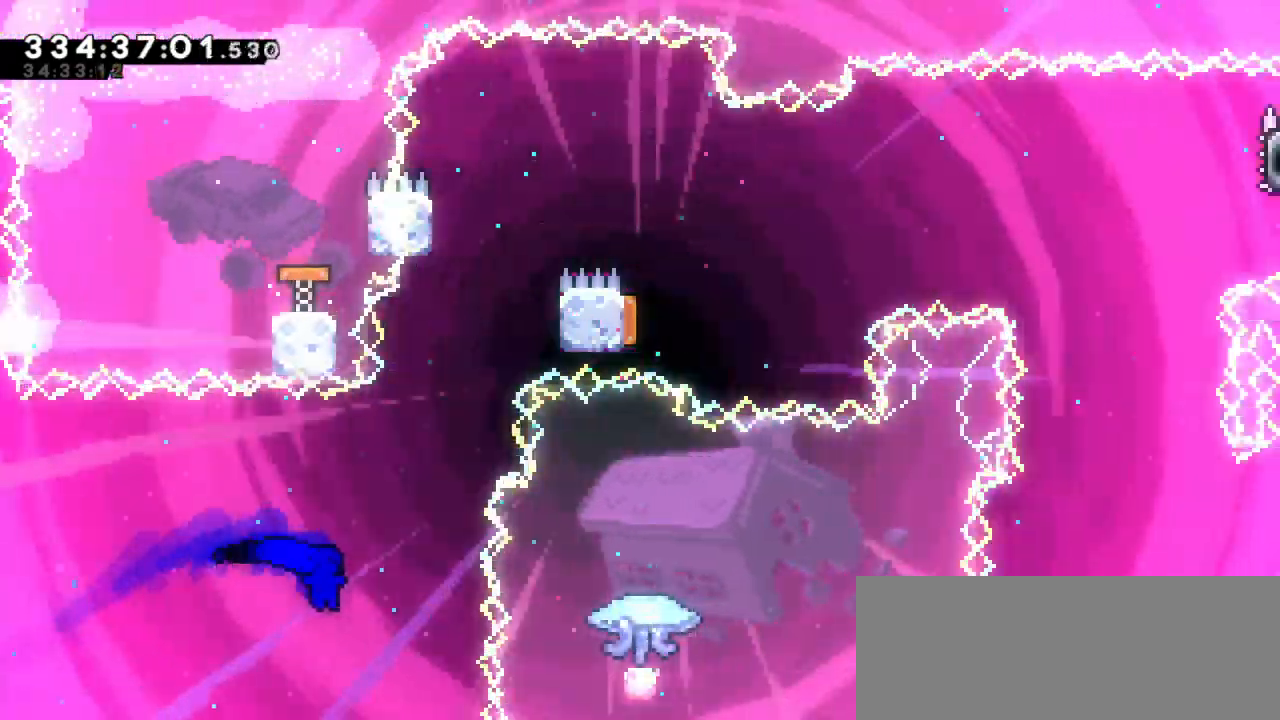
{"keys": ["right"], "events": [[34, "right", "up"], [50, "up", "down"], [67, "dash", "down"], [267, "jump2", "down"], [267, "right", "down"], [300, "up", "up"], [334, "dash", "up"], [500, "jump2", "up"]]}
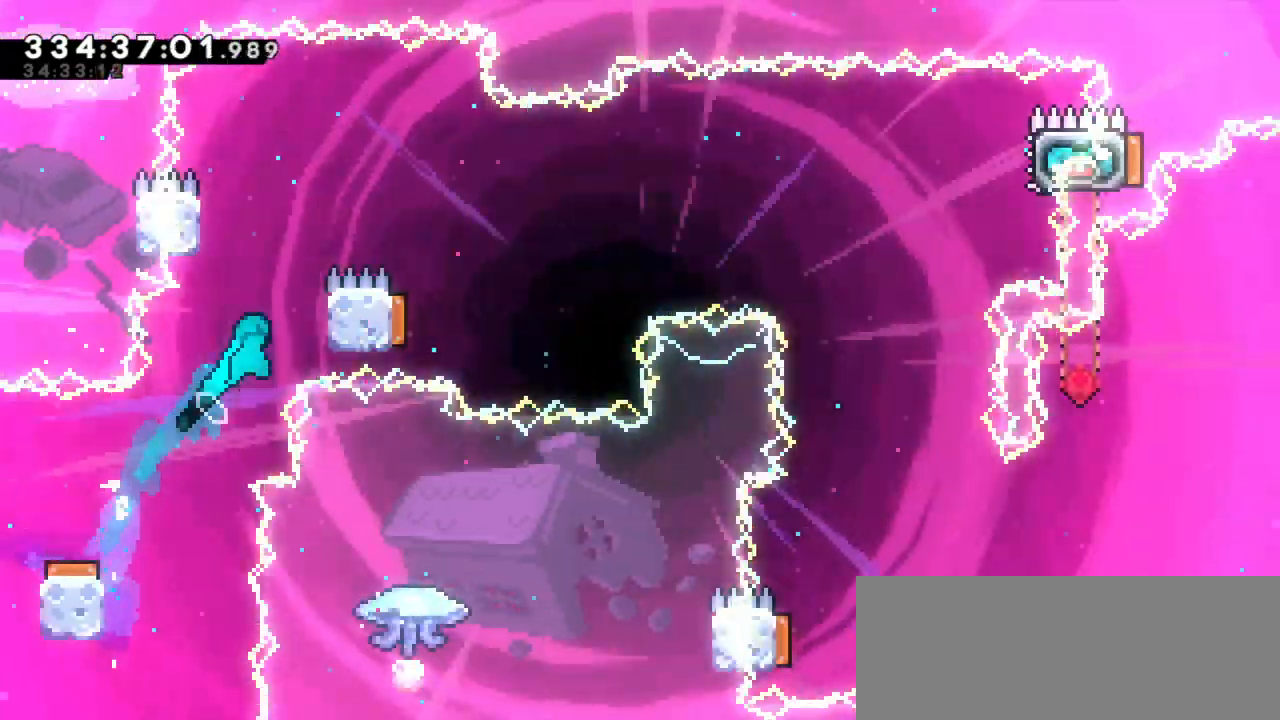
{"keys": ["jump2", "right"], "events": [[150, "left", "down"], [167, "right", "up"], [184, "jump2", "down"], [350, "jump2", "up"], [384, "right", "down"], [400, "jump2", "down"], [417, "left", "up"]]}
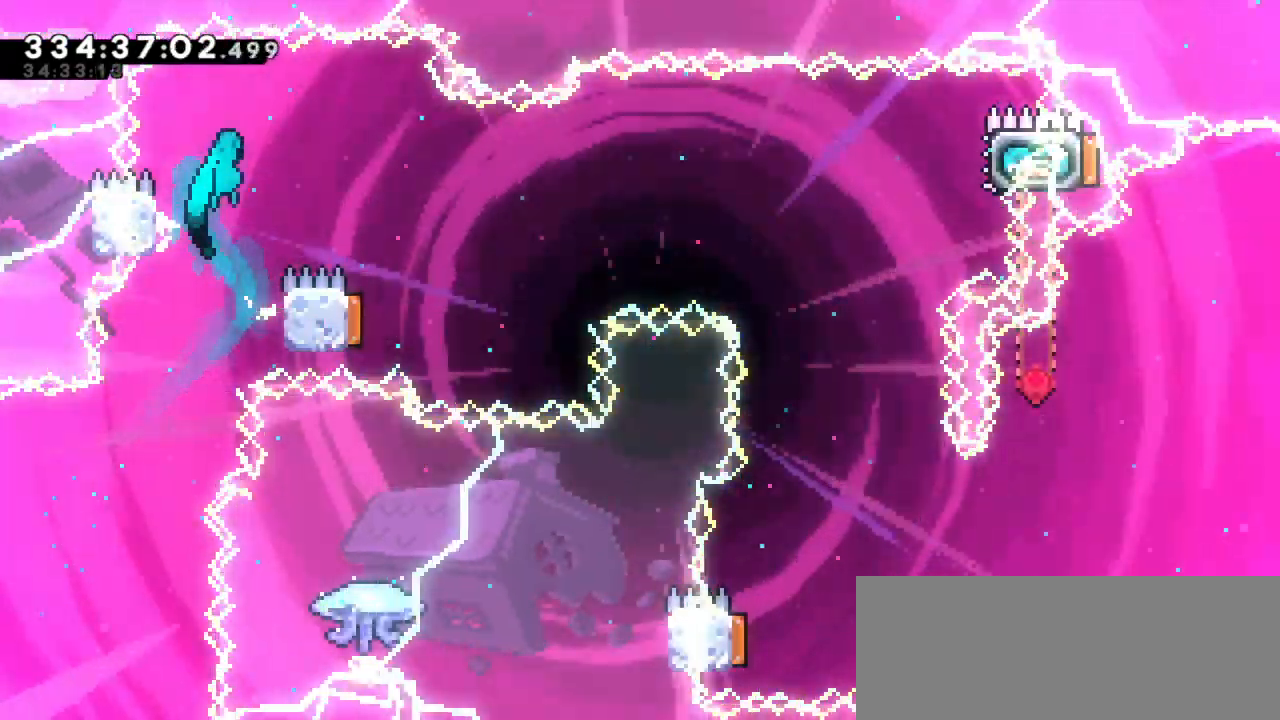
{"keys": ["jump2"], "events": [[417, "right", "up"]]}
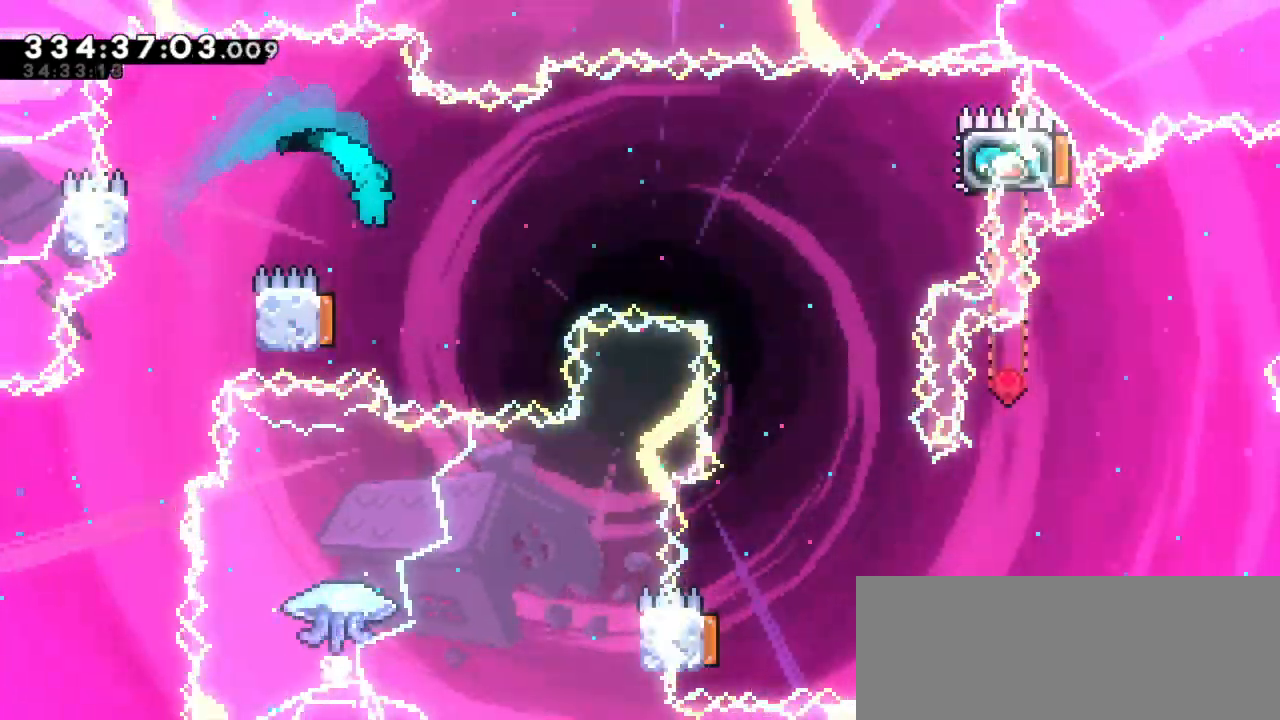
{"keys": ["right"], "events": [[17, "jump2", "up"], [67, "left", "down"], [250, "right", "down"], [284, "left", "up"]]}
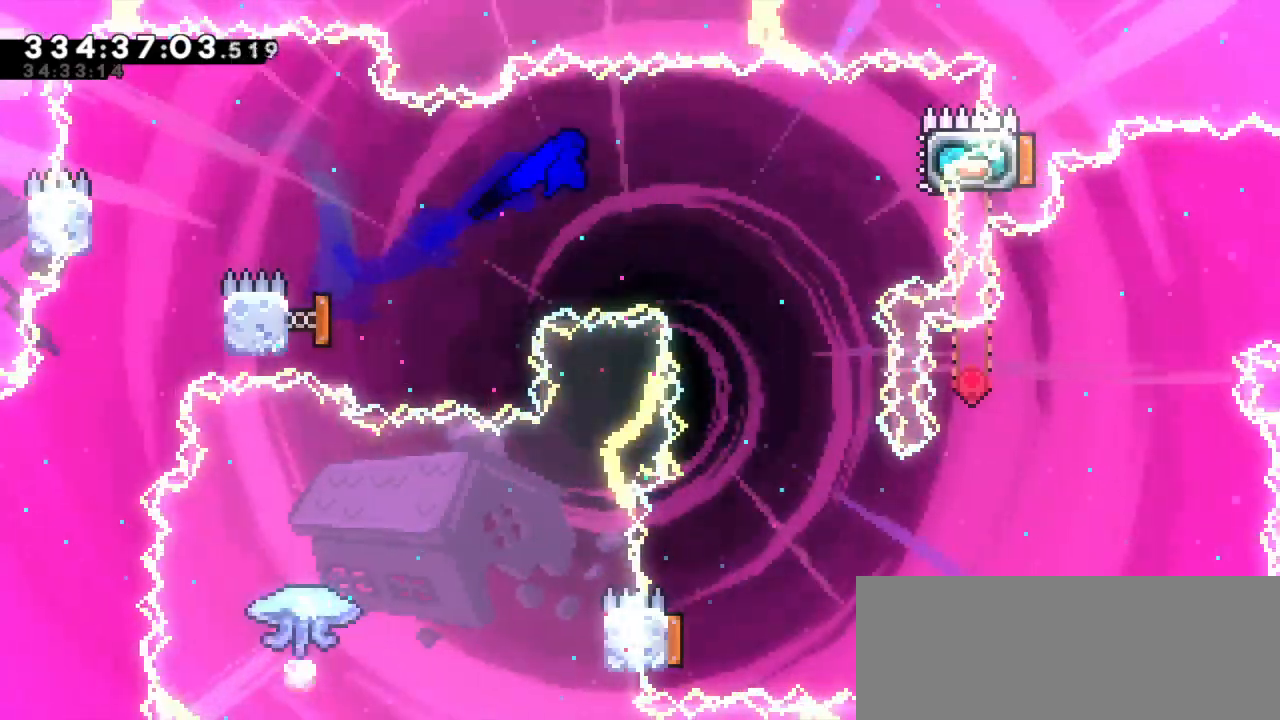
{"keys": ["dash", "right", "up"], "events": [[367, "up", "down"], [400, "dash", "down"]]}
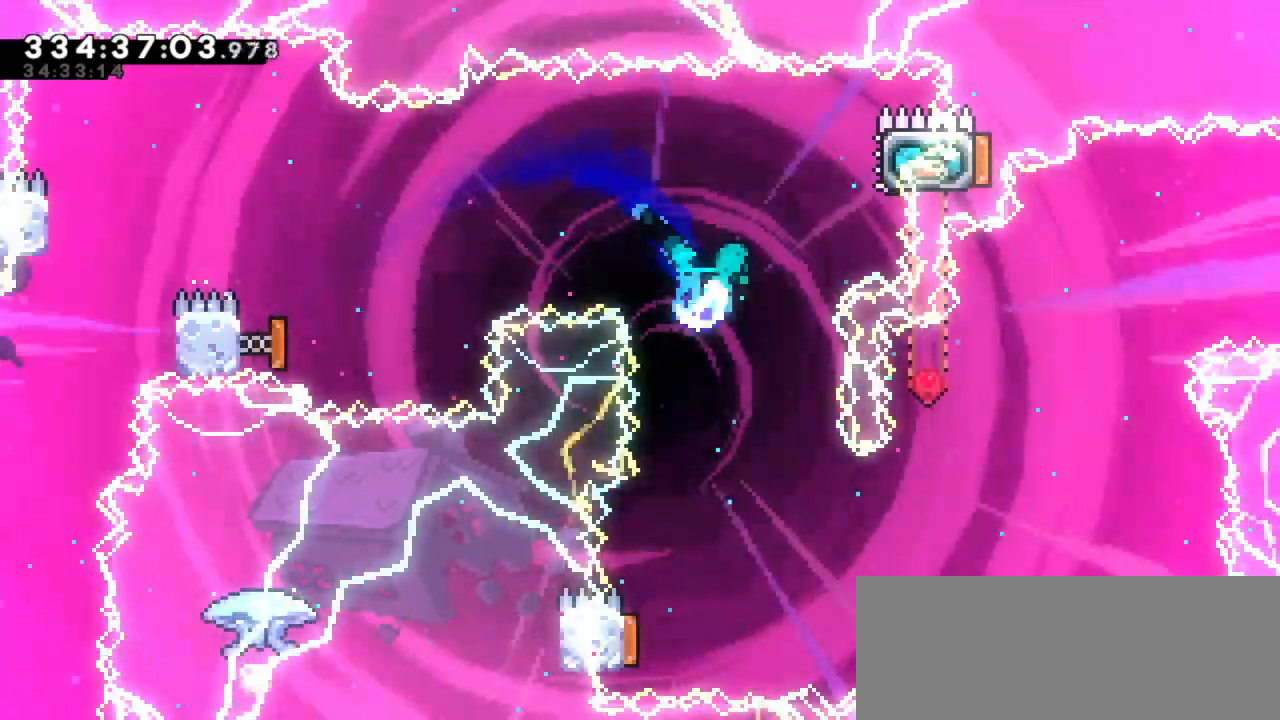
{"keys": ["left"], "events": [[67, "up", "up"], [150, "dash", "up"], [184, "right", "up"], [400, "left", "down"]]}
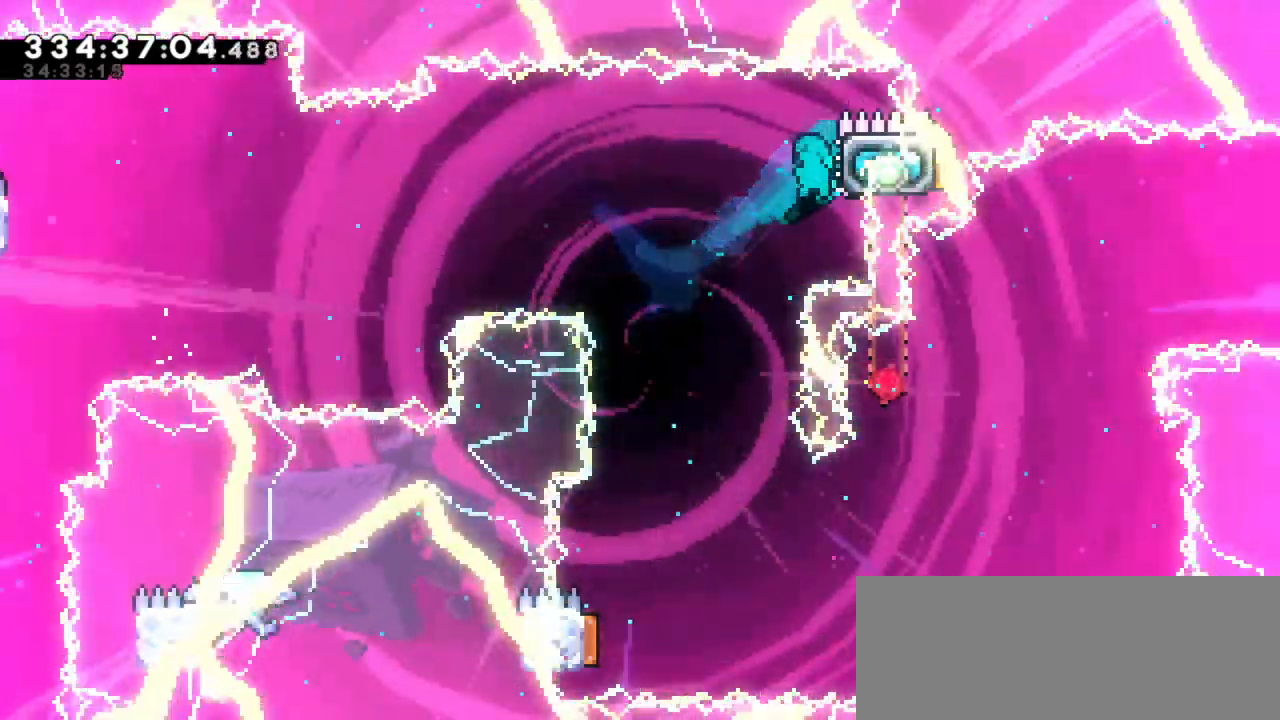
{"keys": ["left"], "events": [[300, "left", "up"], [484, "left", "down"]]}